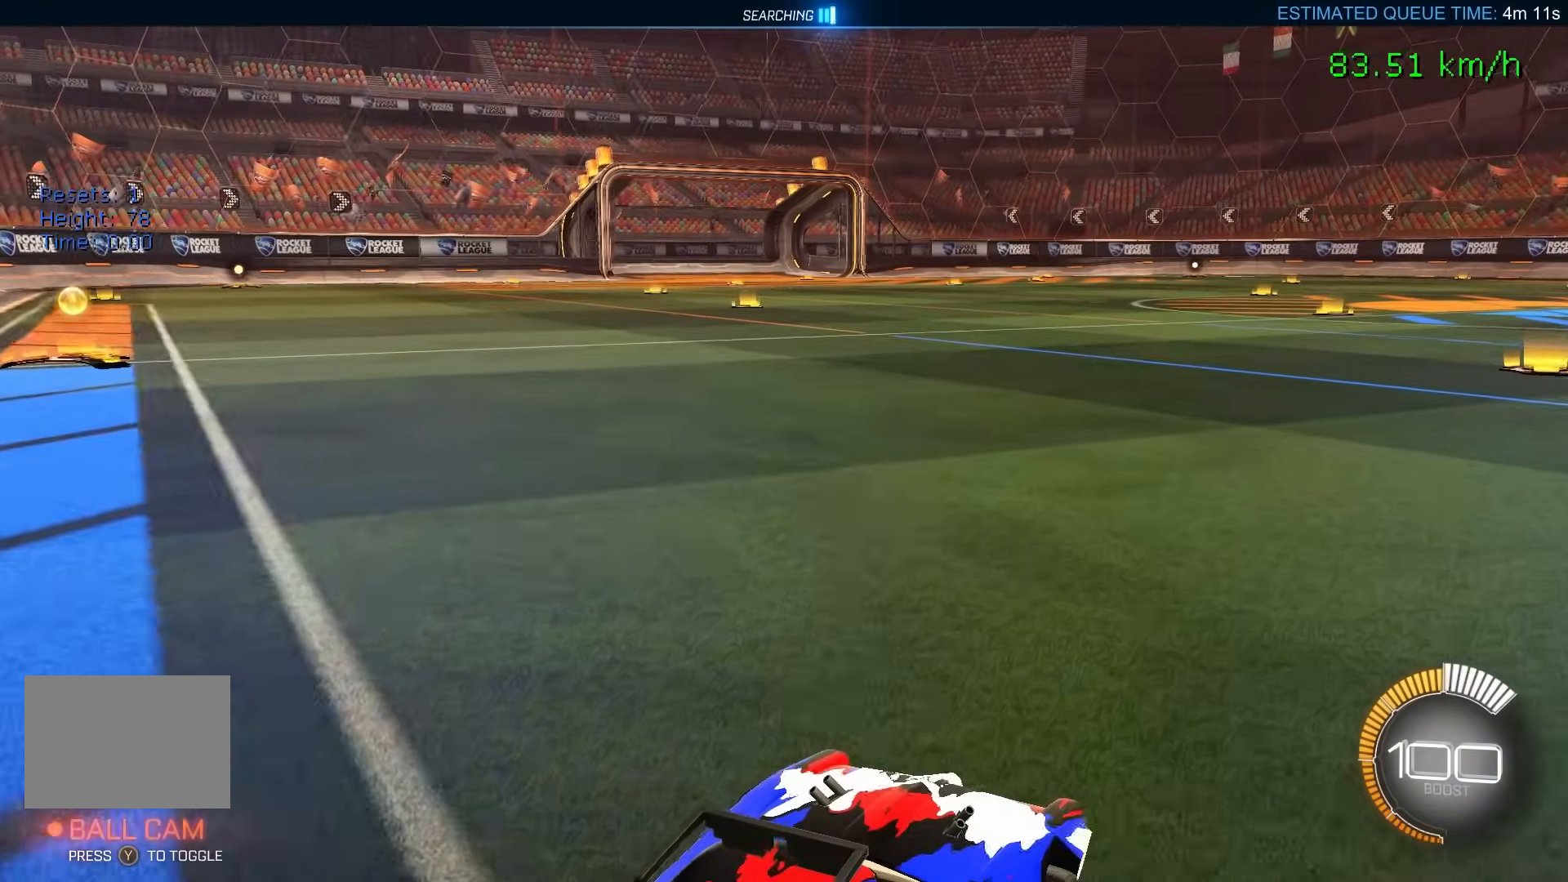
Gameplay with a controller (Xbox layout); each line is a JSON object with the inputs held at the frame after it. "events" lists button and stick changes between this image and that frame as [ms after this image, input, new state], when the widget could be followed in between. Not read: DPAD_DOWN DPAD_LEFT DPAD_RIGHT DPAD_UP L3 R3 SELECT START right_stick.
{"buttons": [], "left_stick": "center", "events": [[383, "R2", "up"]]}
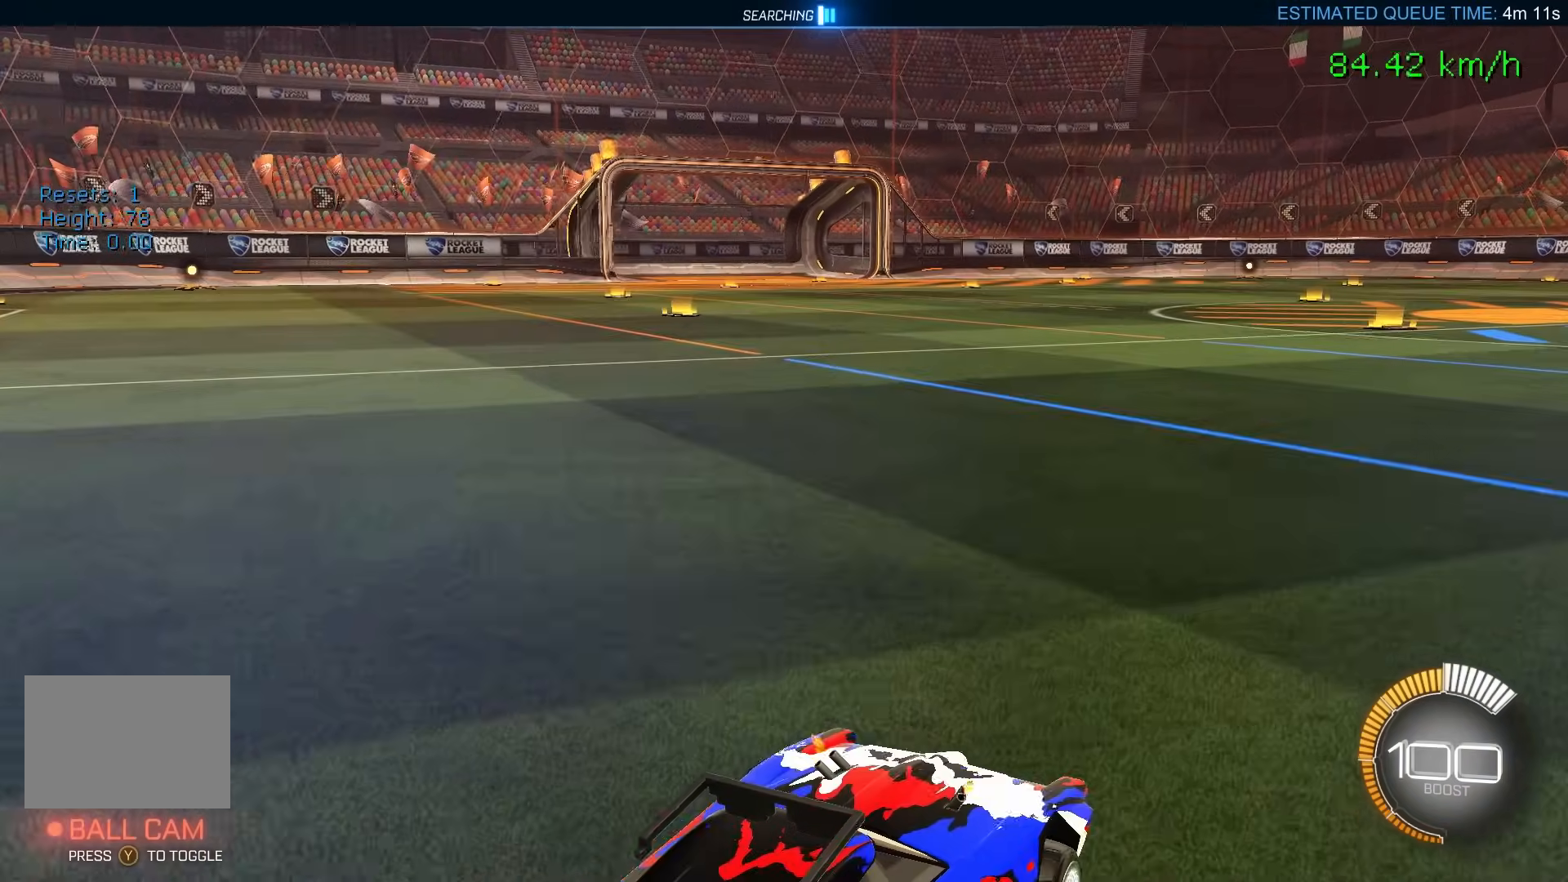
{"buttons": [], "left_stick": "center", "events": []}
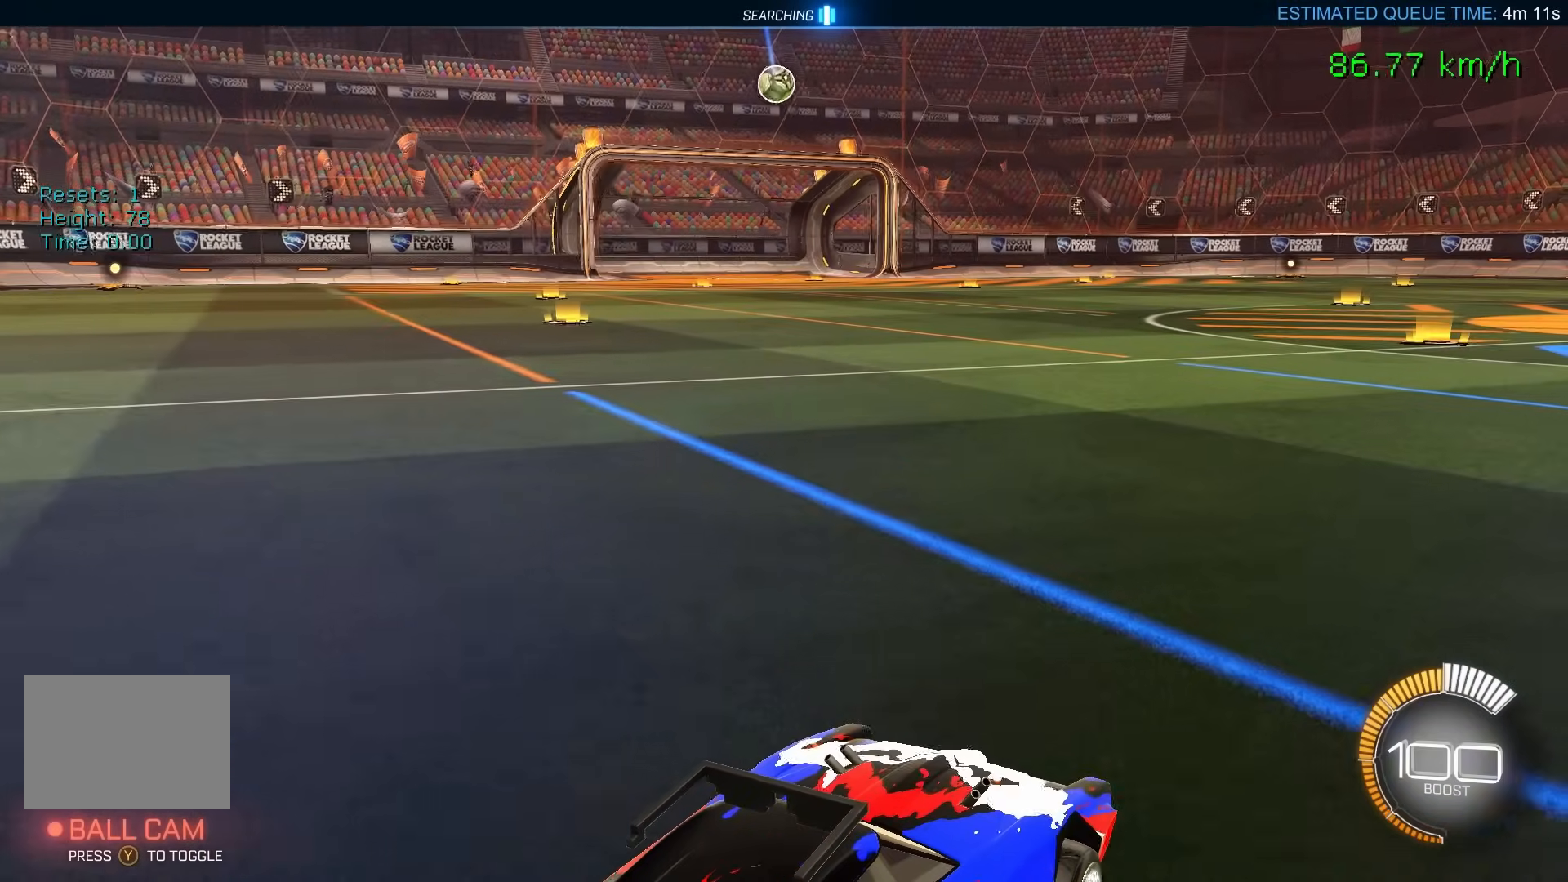
{"buttons": [], "left_stick": "center", "events": []}
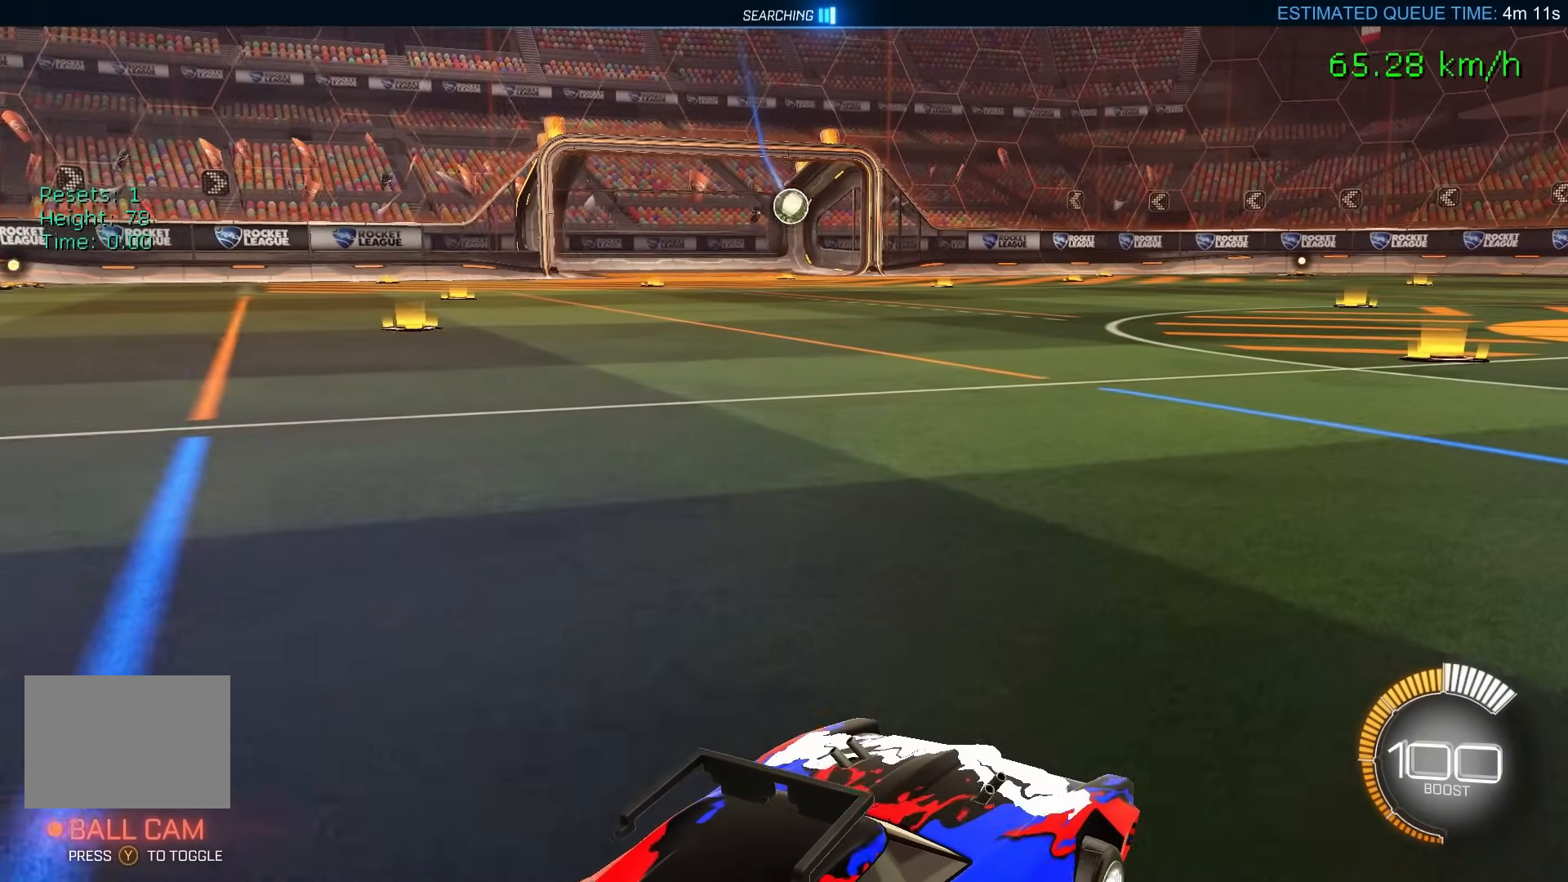
{"buttons": [], "left_stick": "center", "events": []}
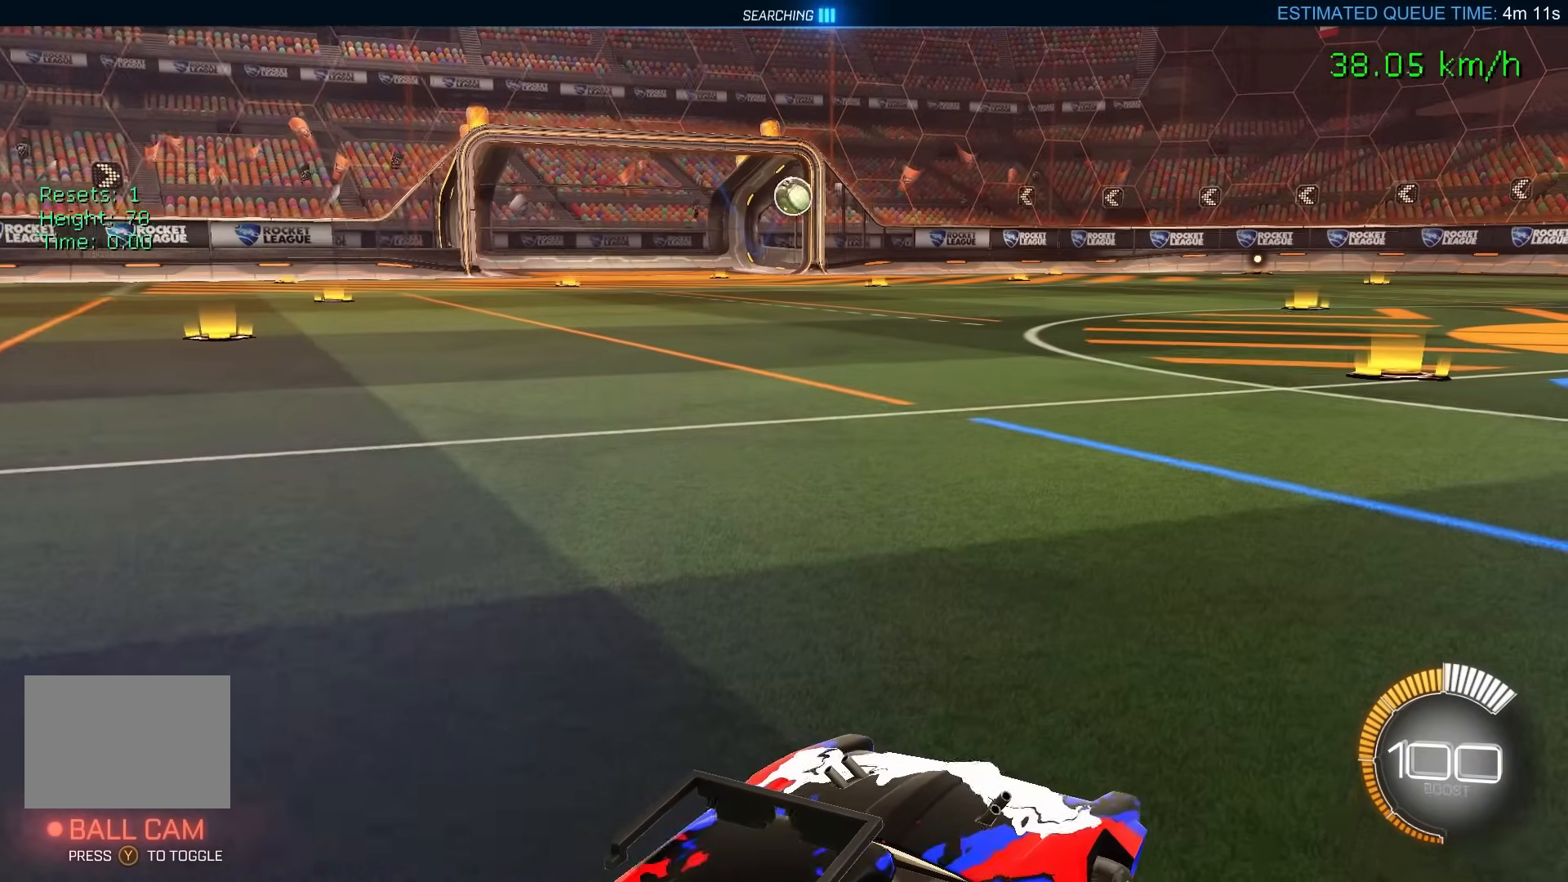
{"buttons": [], "left_stick": "center", "events": []}
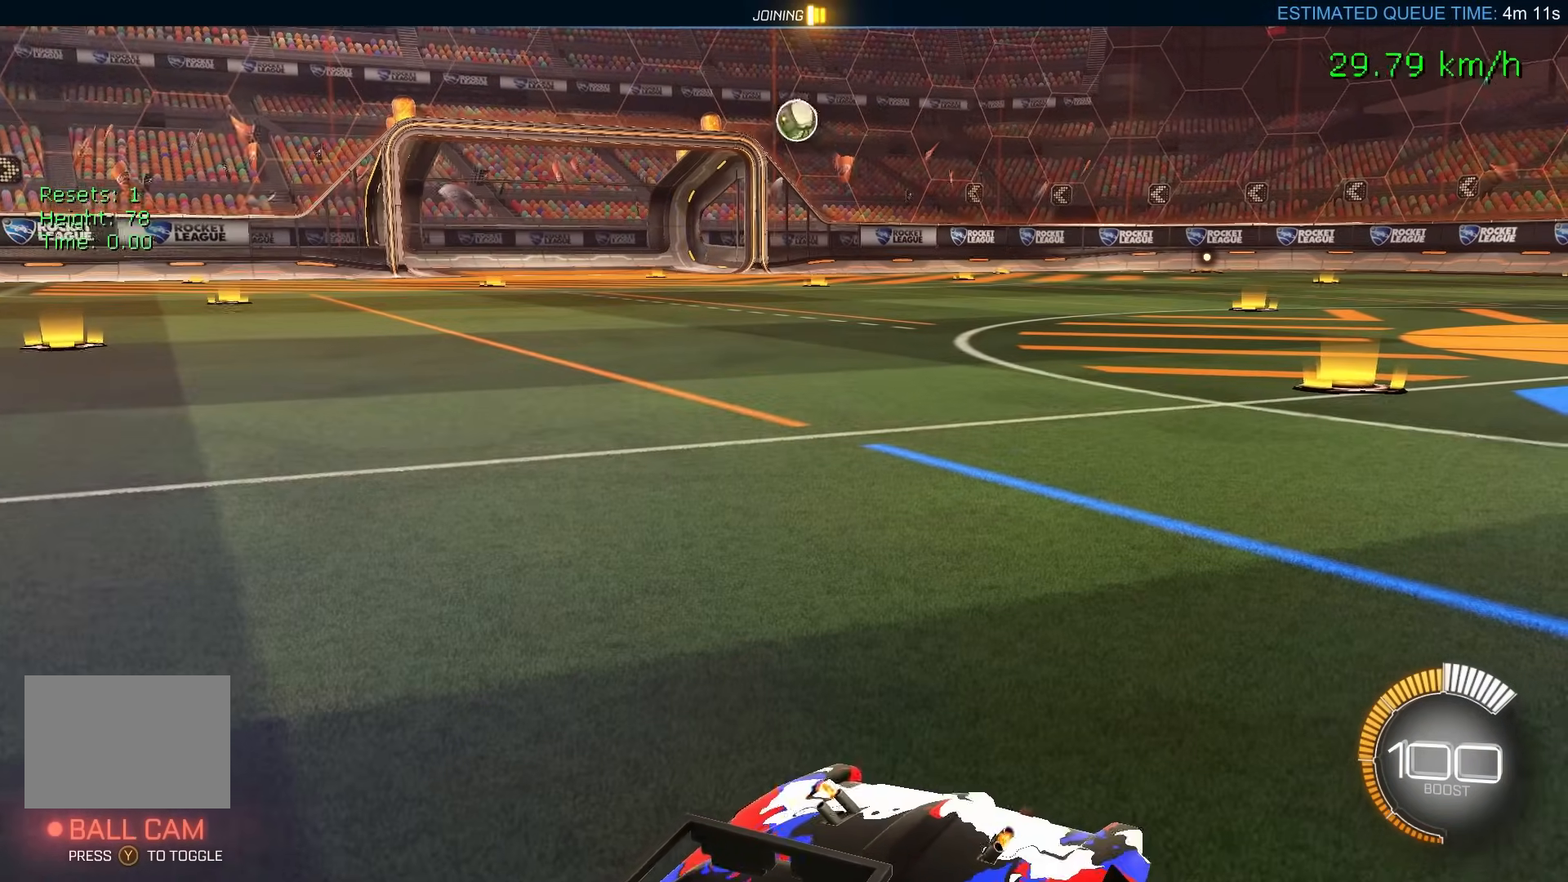
{"buttons": ["L2"], "left_stick": "center", "events": [[133, "L2", "down"]]}
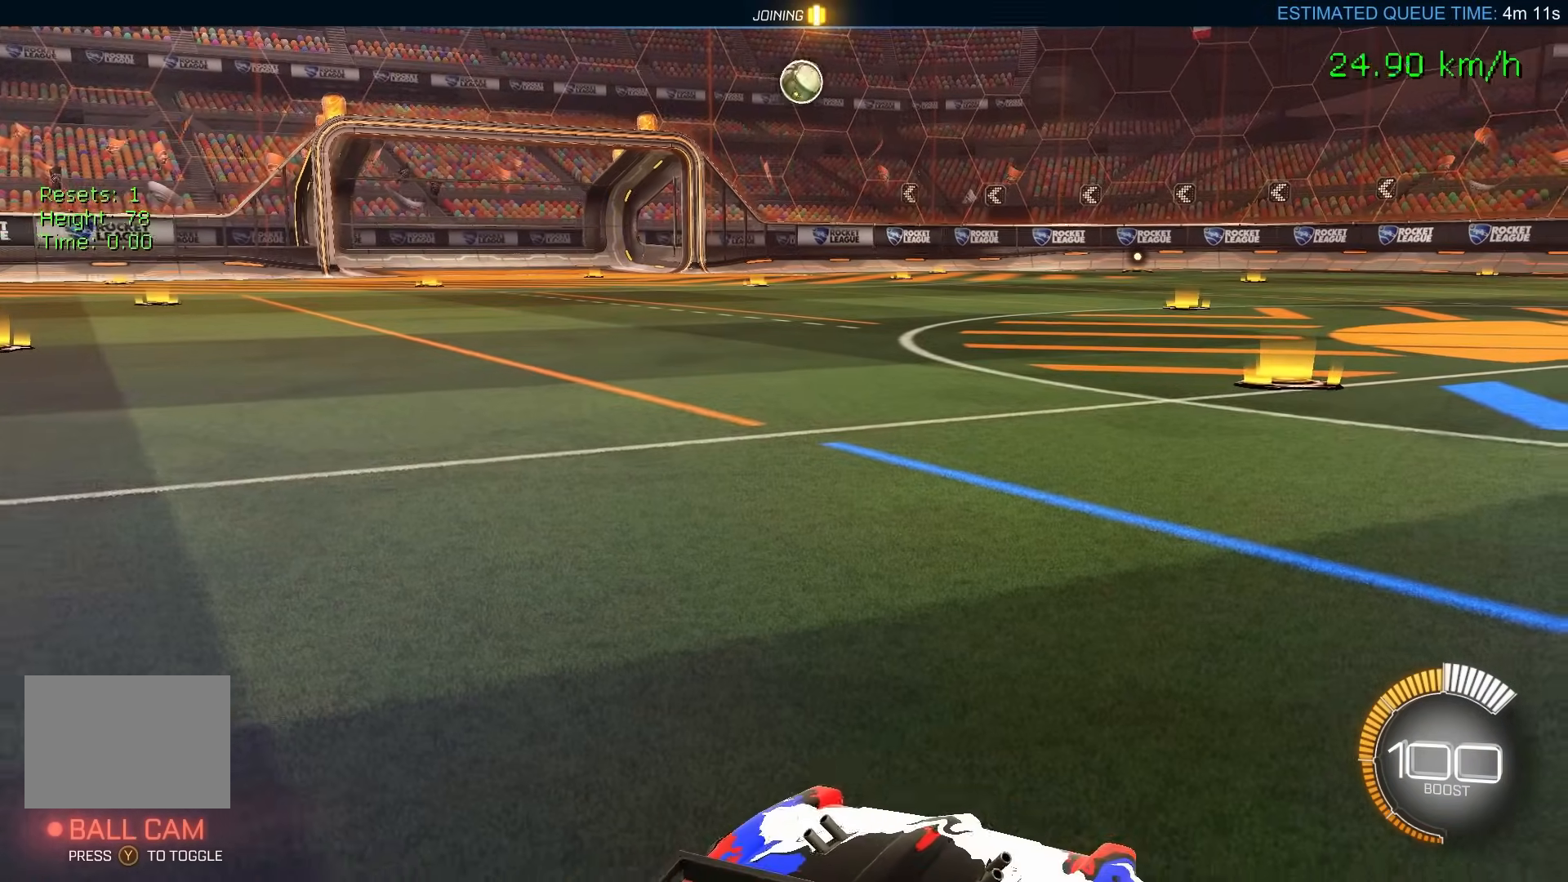
{"buttons": [], "left_stick": "center"}
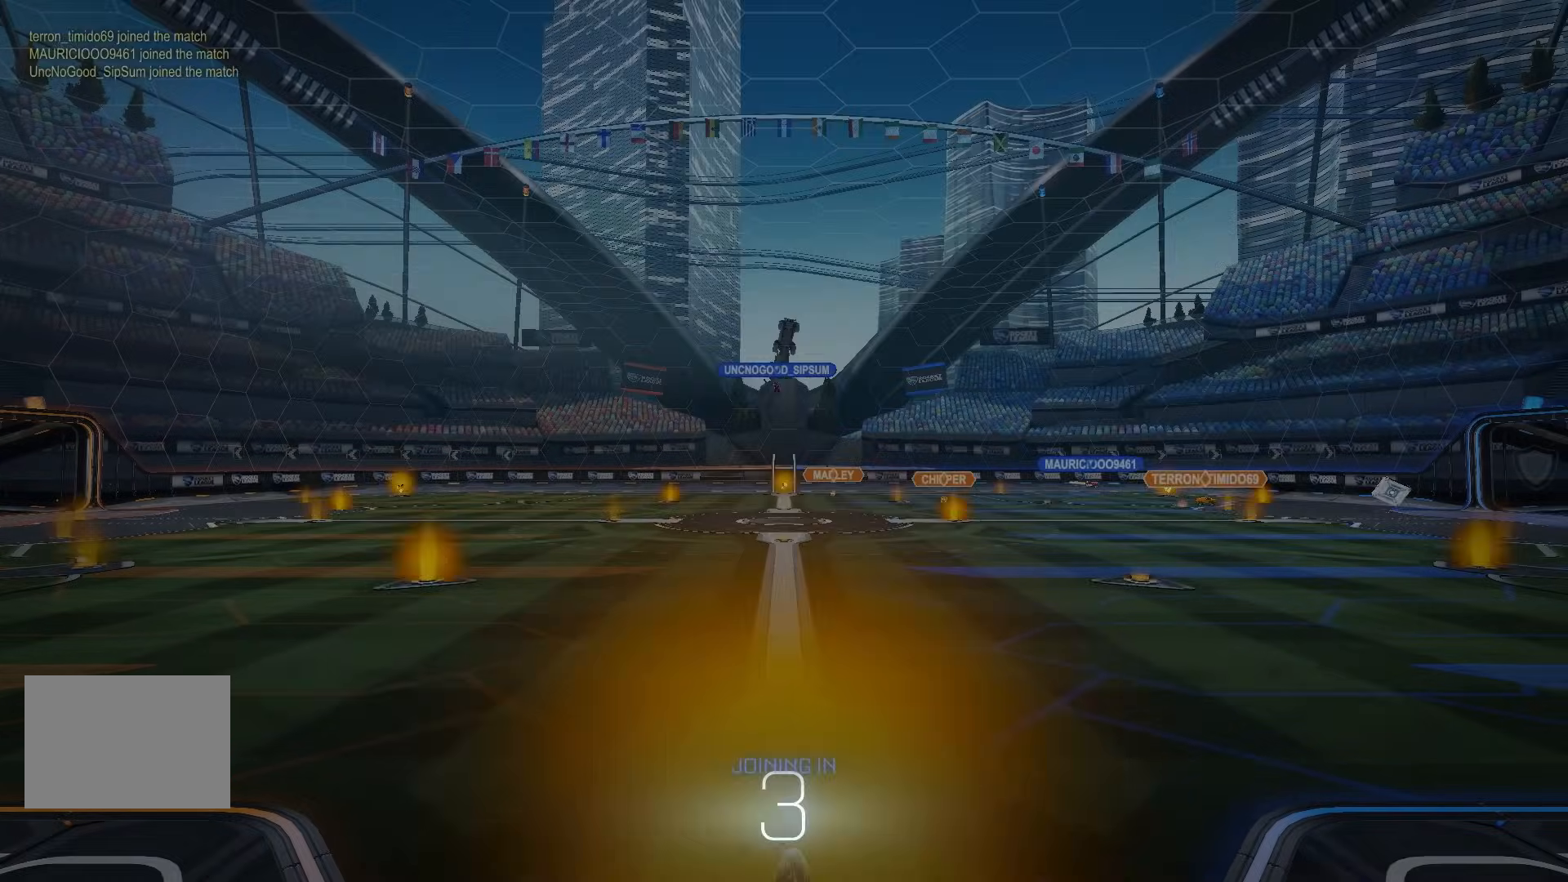
{"buttons": [], "left_stick": "center", "events": []}
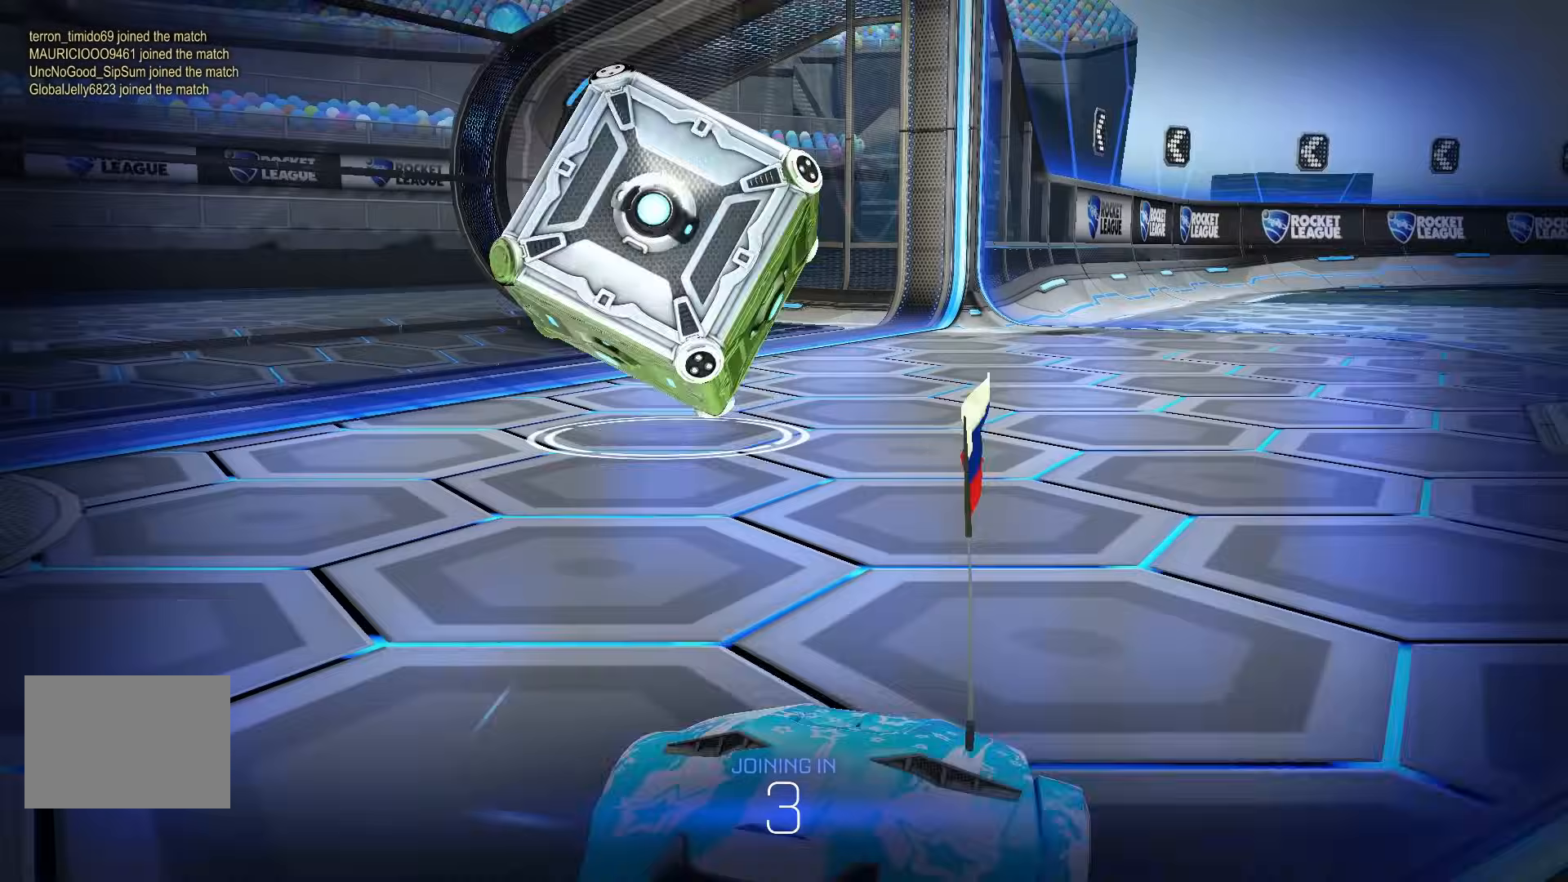
{"buttons": [], "left_stick": "center", "events": []}
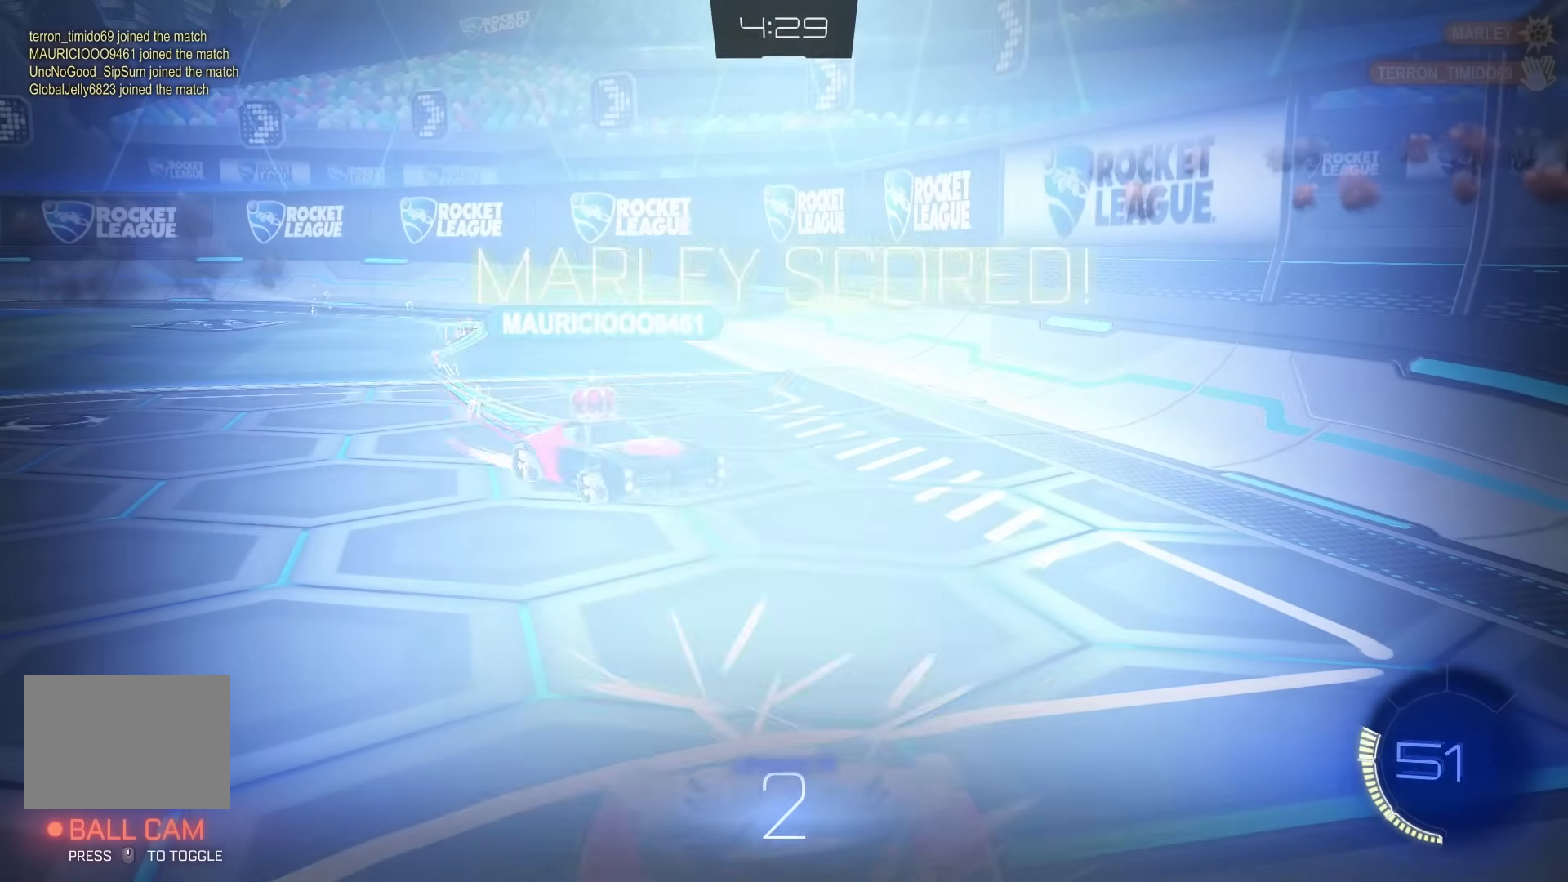
{"buttons": [], "left_stick": "center"}
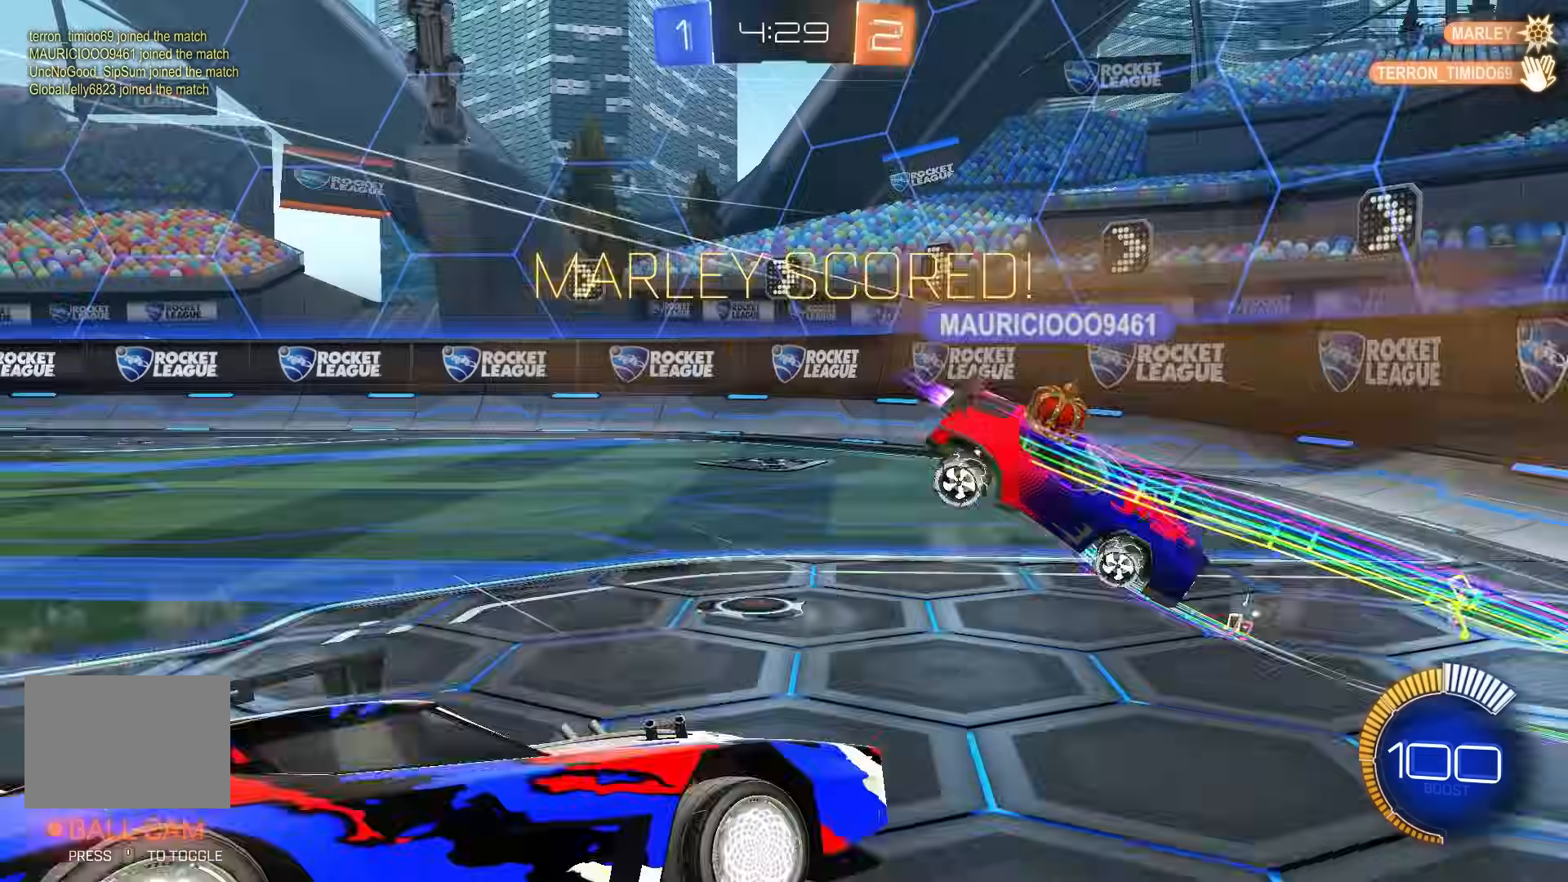
{"buttons": [], "left_stick": "center"}
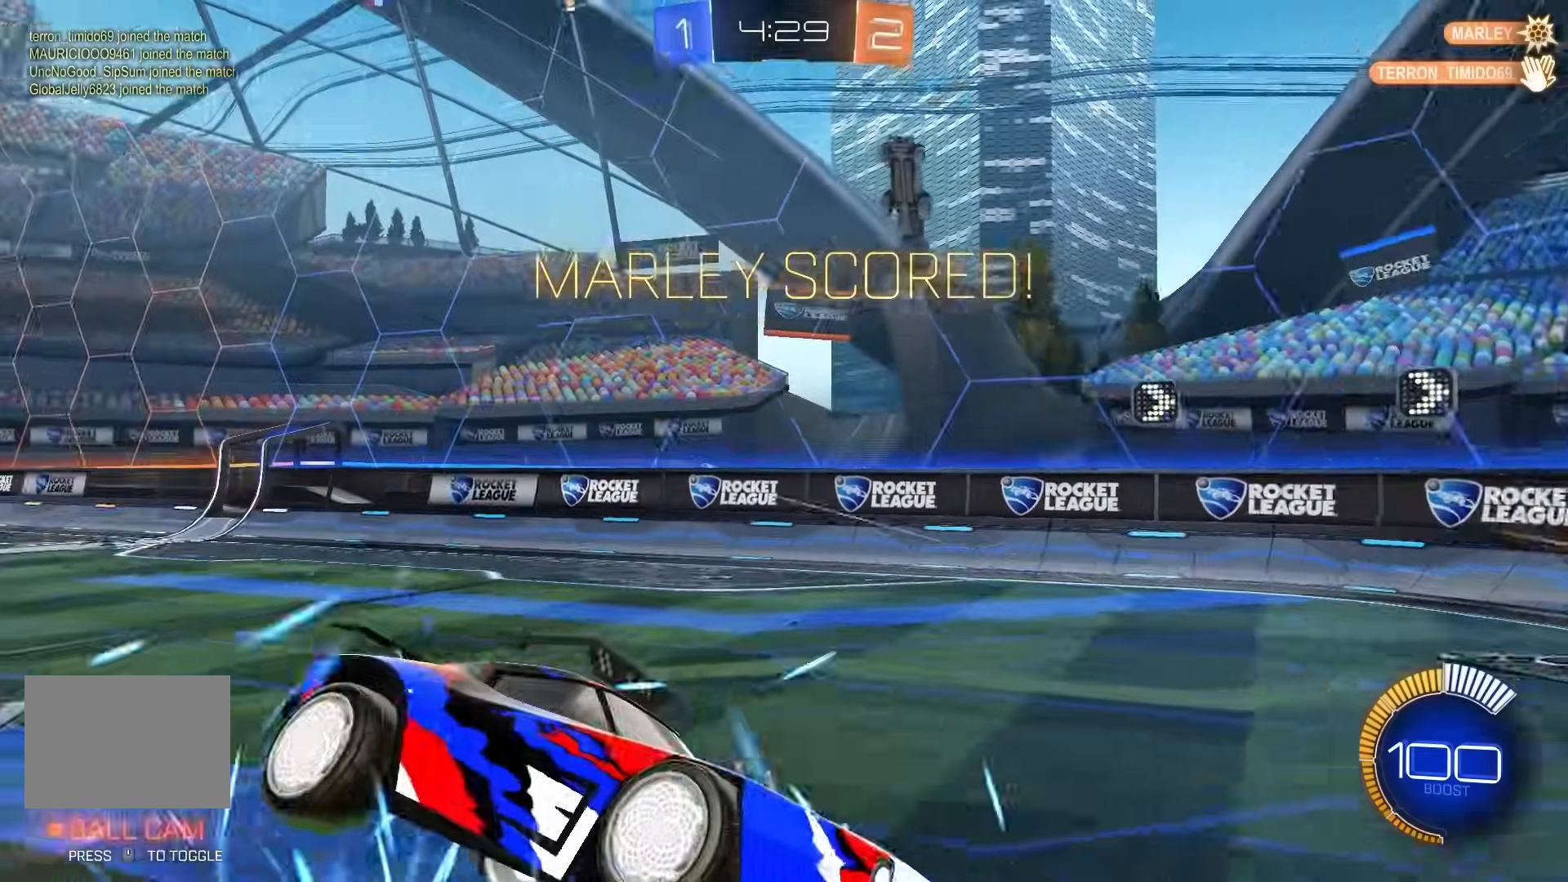
{"buttons": [], "left_stick": "right", "events": [[283, "left_stick", "right"]]}
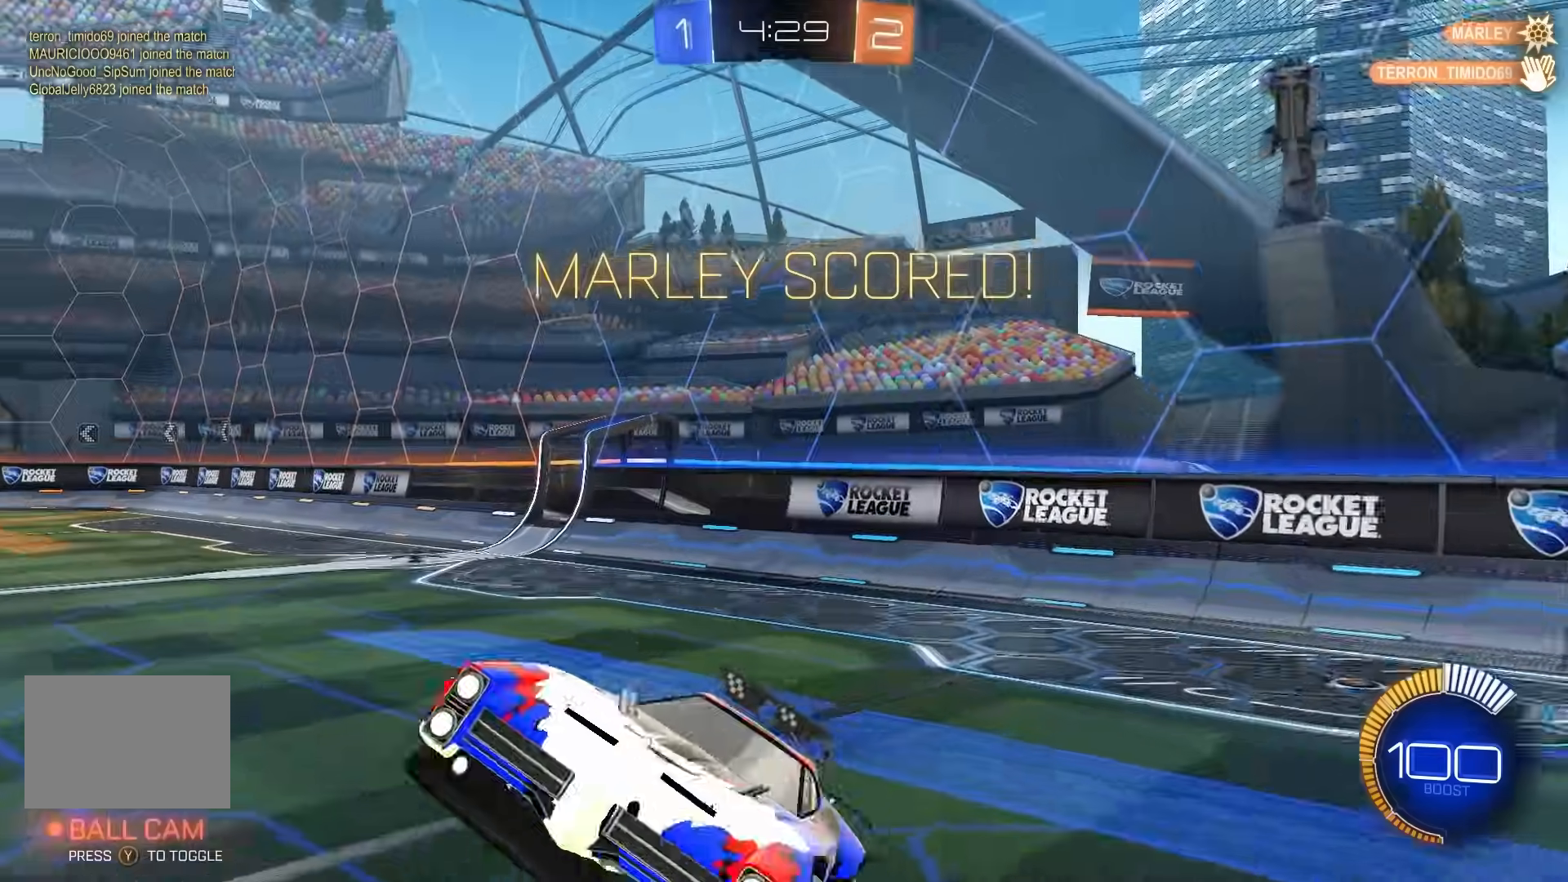
{"buttons": ["R2"], "left_stick": "left", "events": [[117, "left_stick", "center"], [200, "left_stick", "right"], [267, "L1", "down"], [333, "left_stick", "center"], [367, "L1", "up"], [400, "R2", "down"], [467, "left_stick", "left"]]}
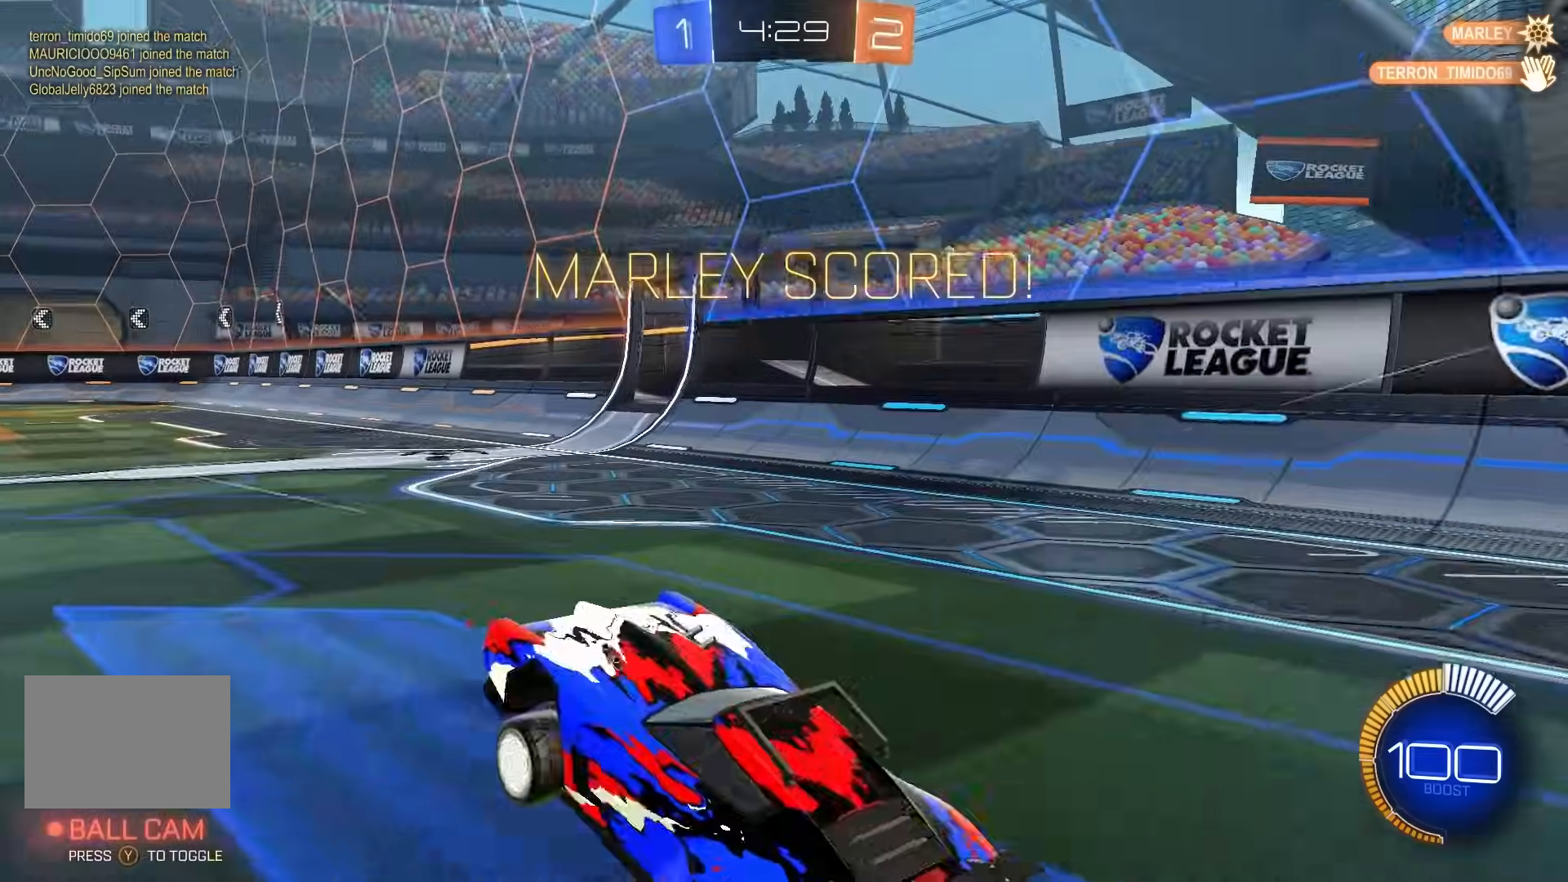
{"buttons": ["L1", "R2"], "left_stick": "center", "events": [[83, "B", "down"], [117, "left_stick", "center"], [217, "A", "down"], [217, "B", "up"], [217, "left_stick", "up-left"], [233, "L1", "down"], [267, "A", "up"], [317, "A", "down"], [400, "left_stick", "center"], [433, "A", "up"]]}
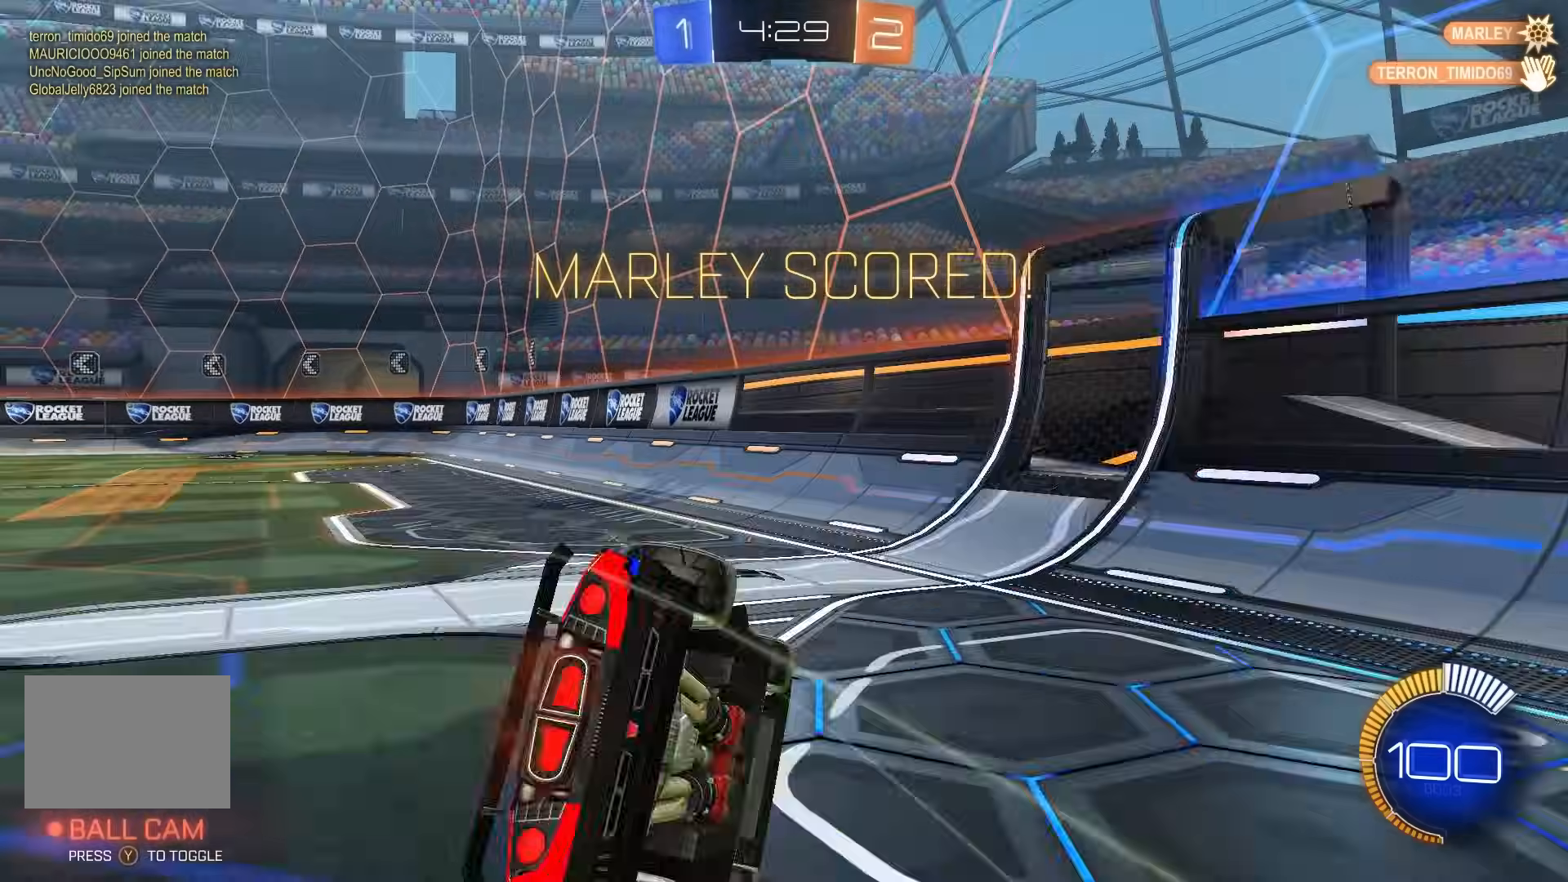
{"buttons": [], "left_stick": "up-left"}